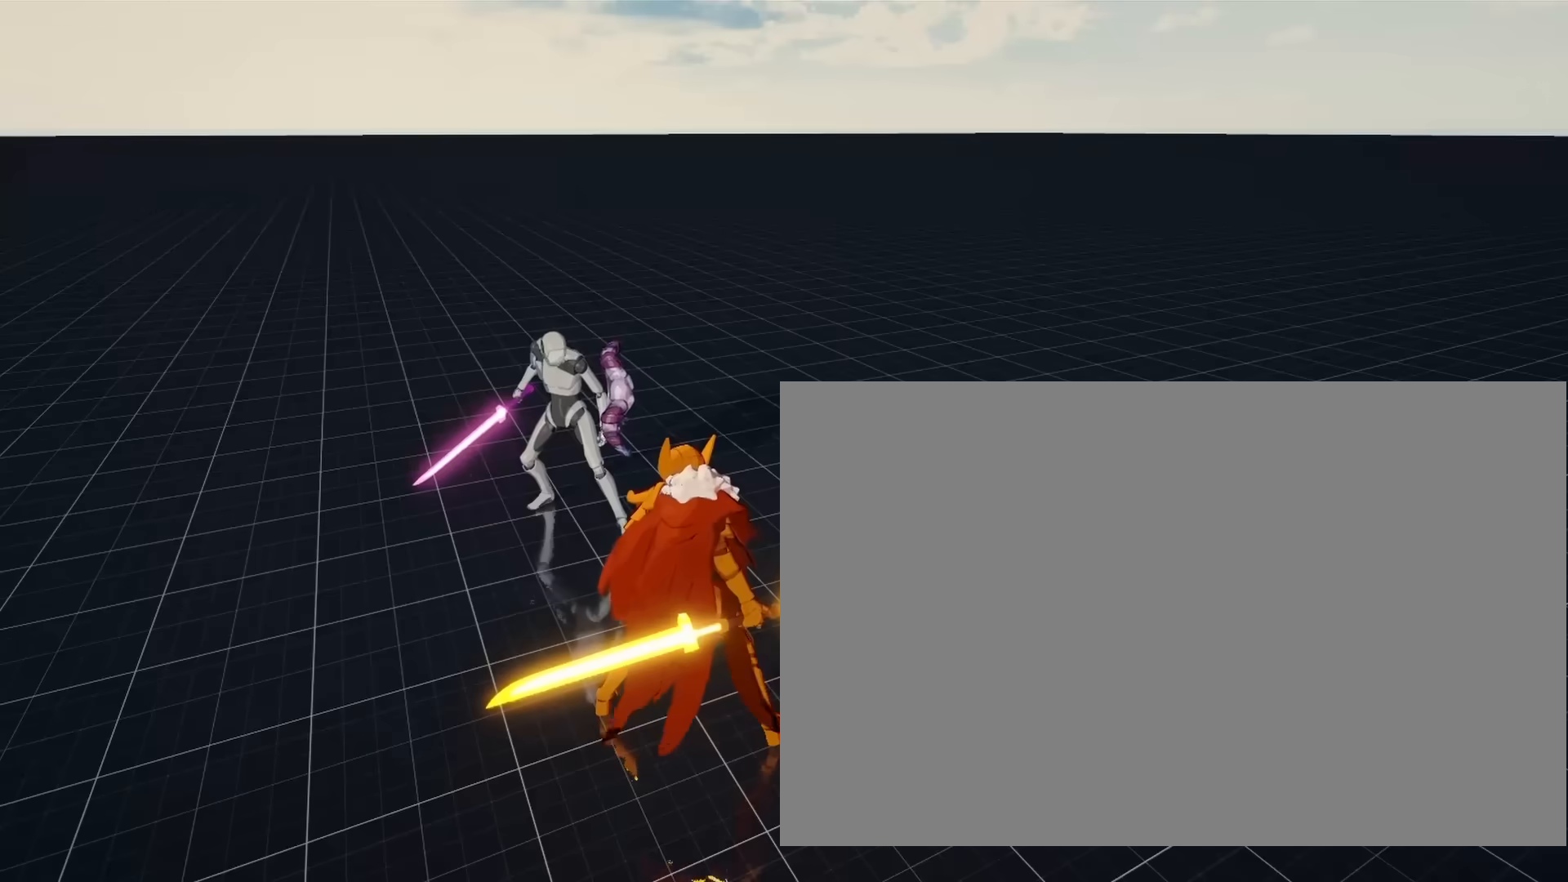
Gameplay with a controller (PlayStation layout); each line is a JSON object with the inputs held at the frame after it. "events" lists button and stick changes between this image and that frame as [ms after this image, input, new state], when the widget could be followed in between. Not read: L3 R3.
{"buttons": [], "left_stick": "center", "right_stick": "center", "events": []}
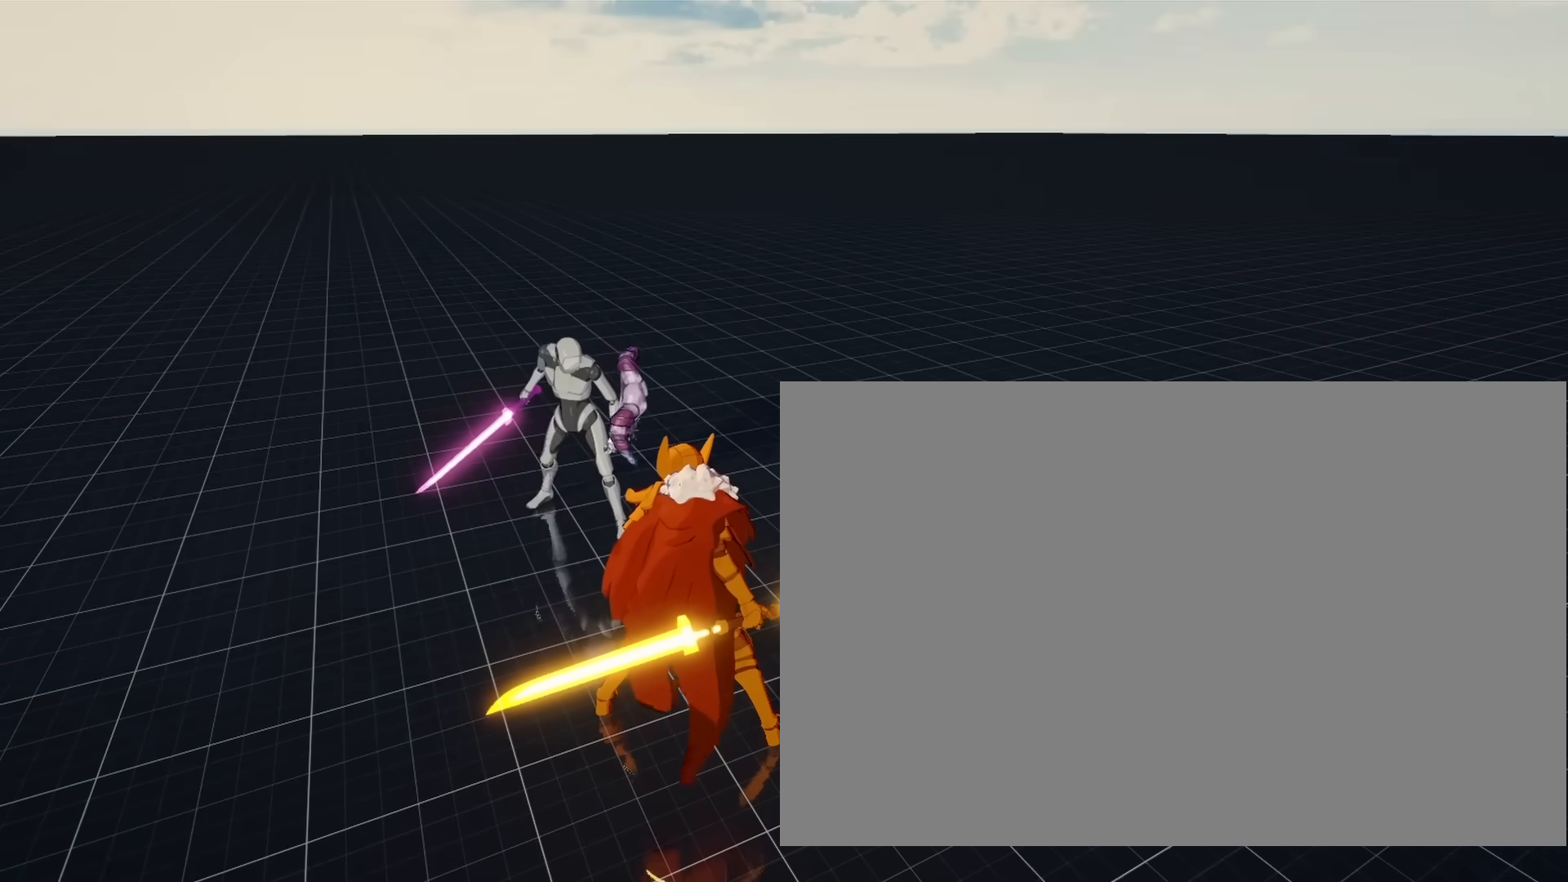
{"buttons": [], "left_stick": "center", "right_stick": "center", "events": []}
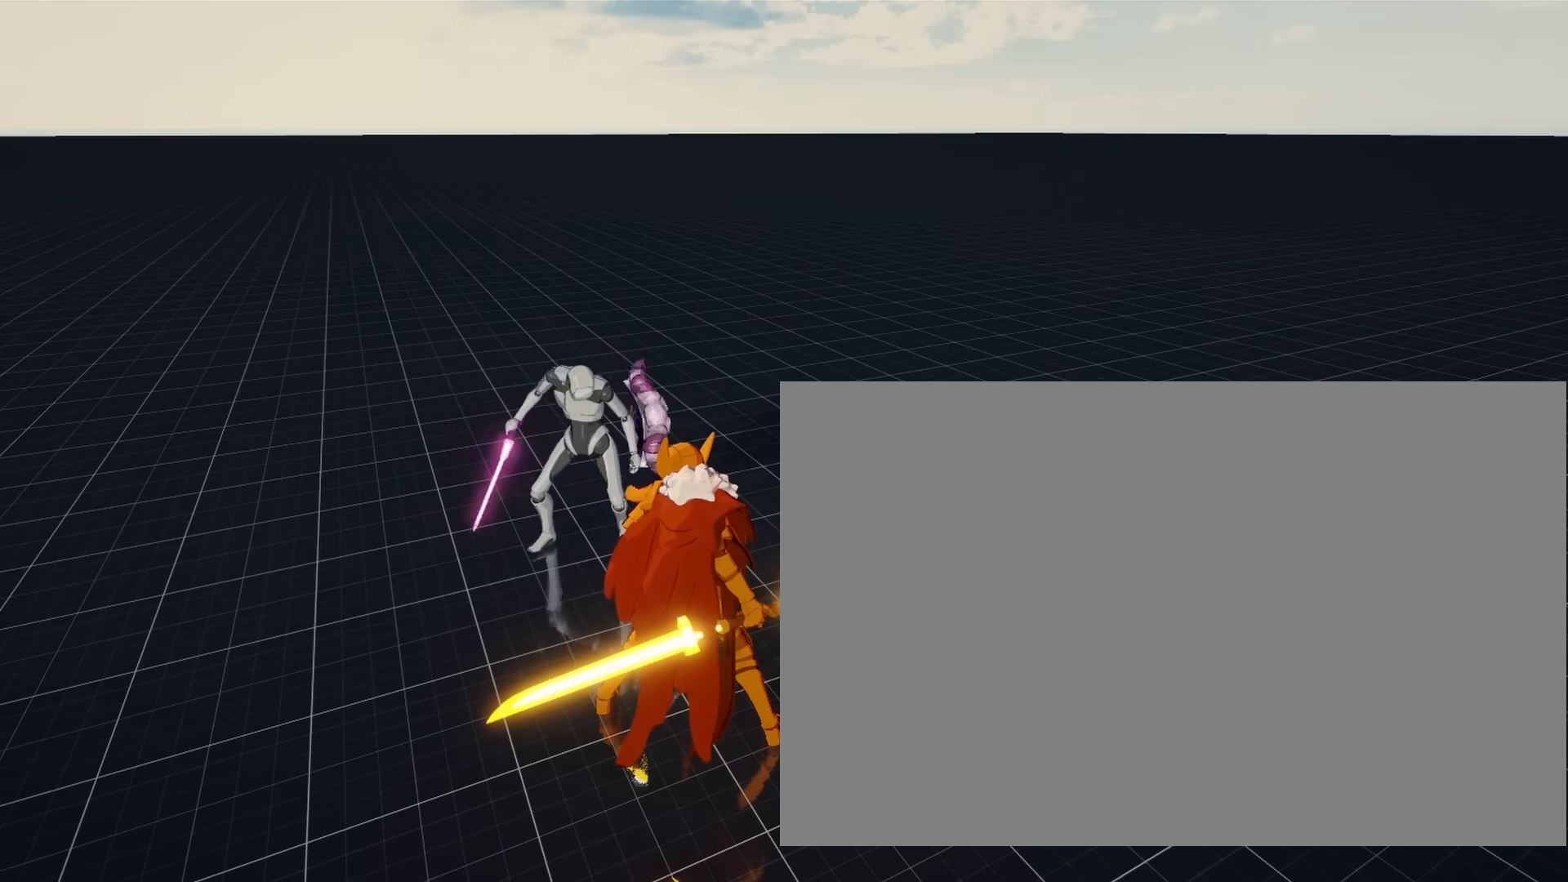
{"buttons": ["R2"], "left_stick": "center", "right_stick": "center", "events": [[317, "R2", "down"]]}
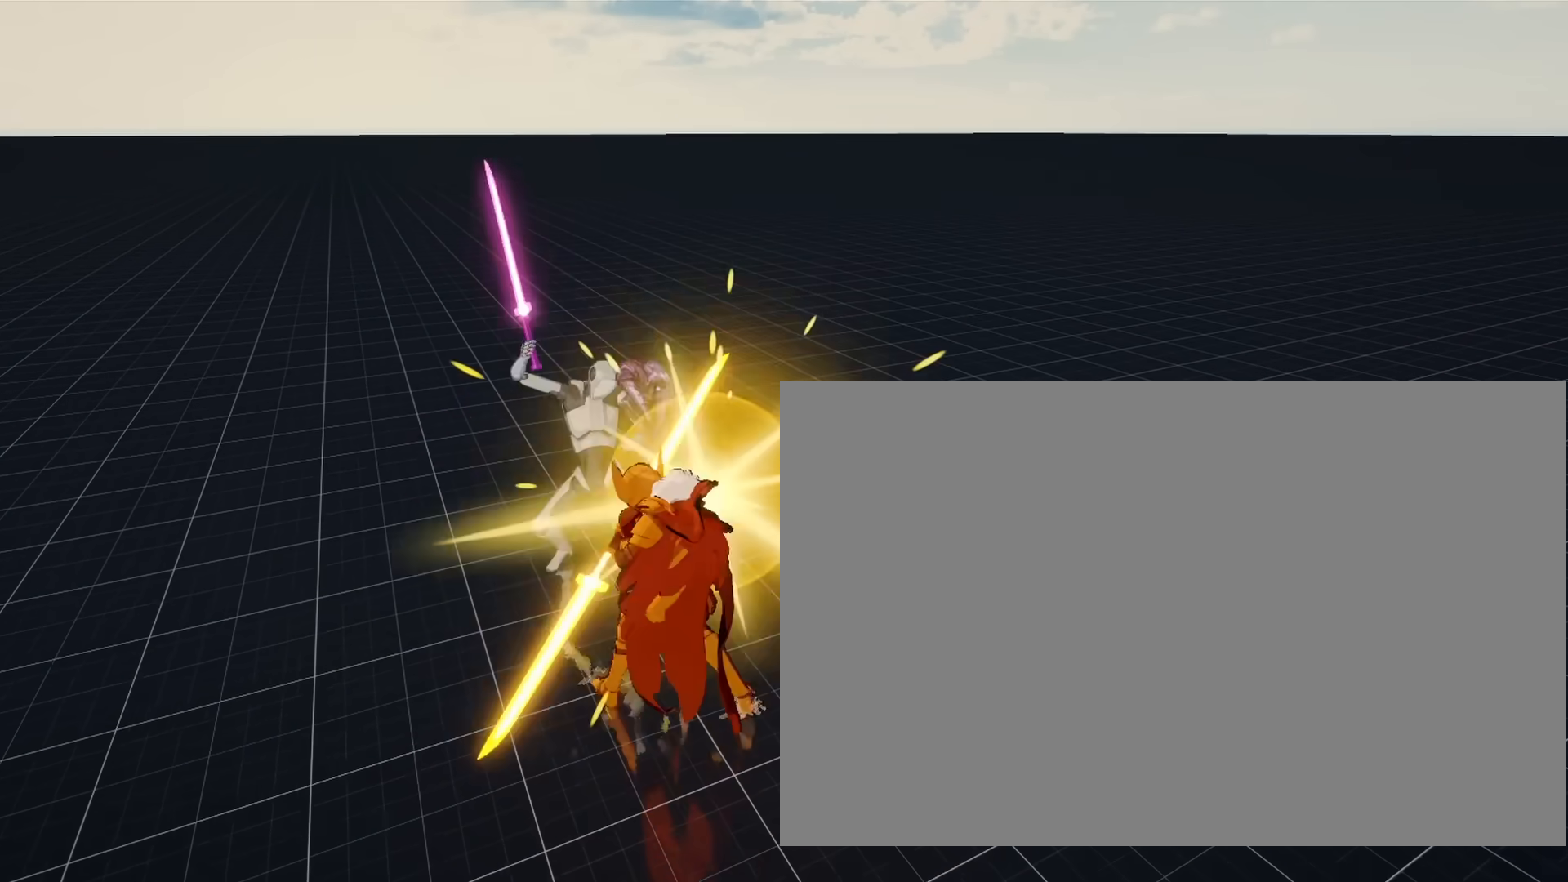
{"buttons": [], "left_stick": "center", "right_stick": "center", "events": [[83, "R2", "up"]]}
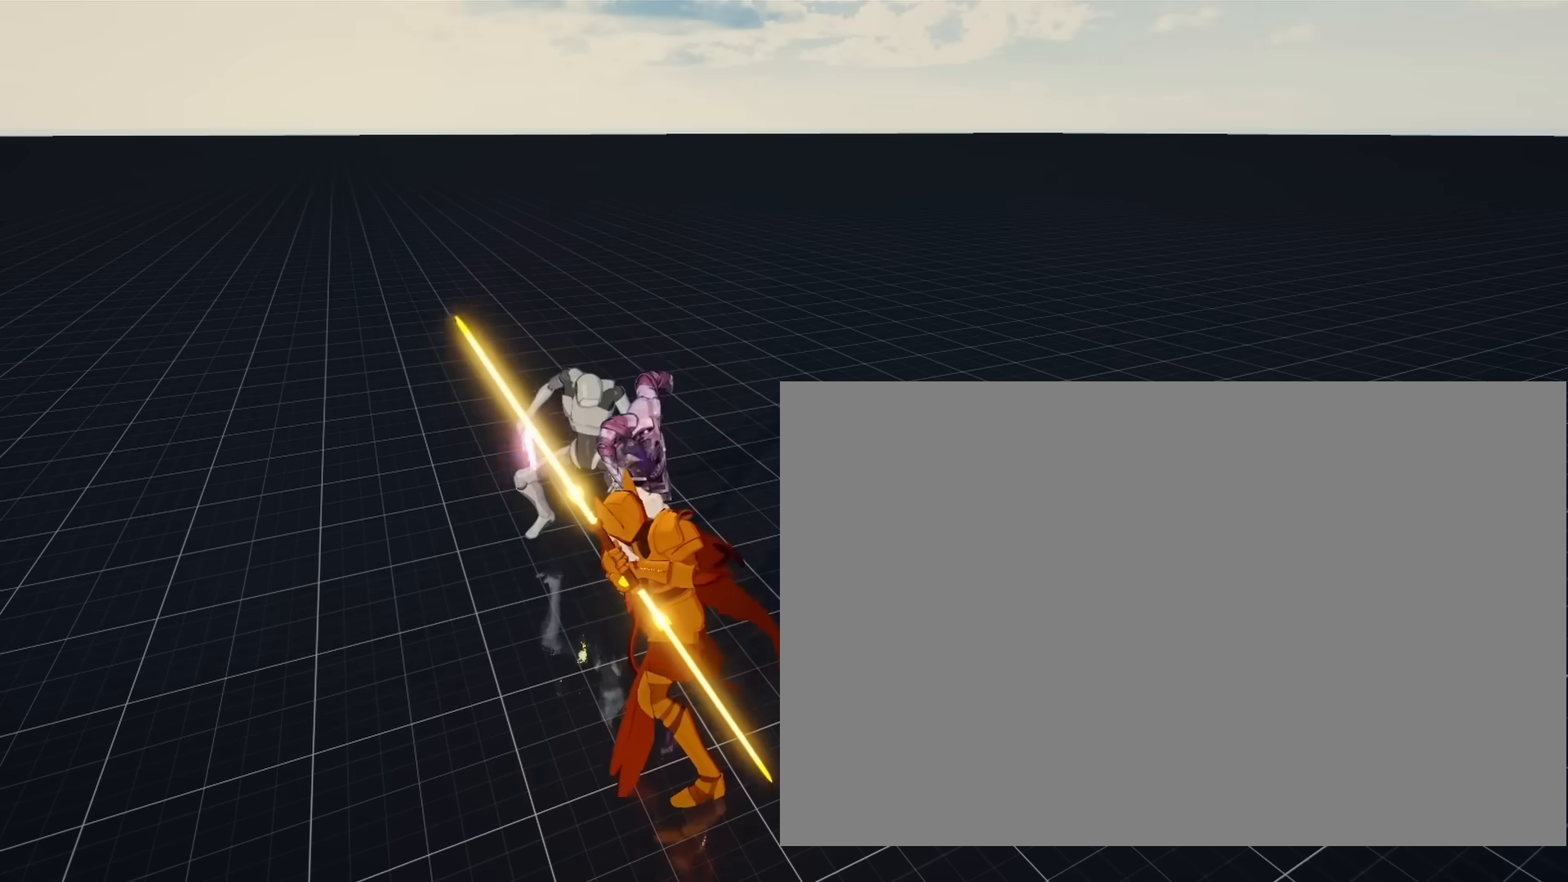
{"buttons": [], "left_stick": "center", "right_stick": "center", "events": []}
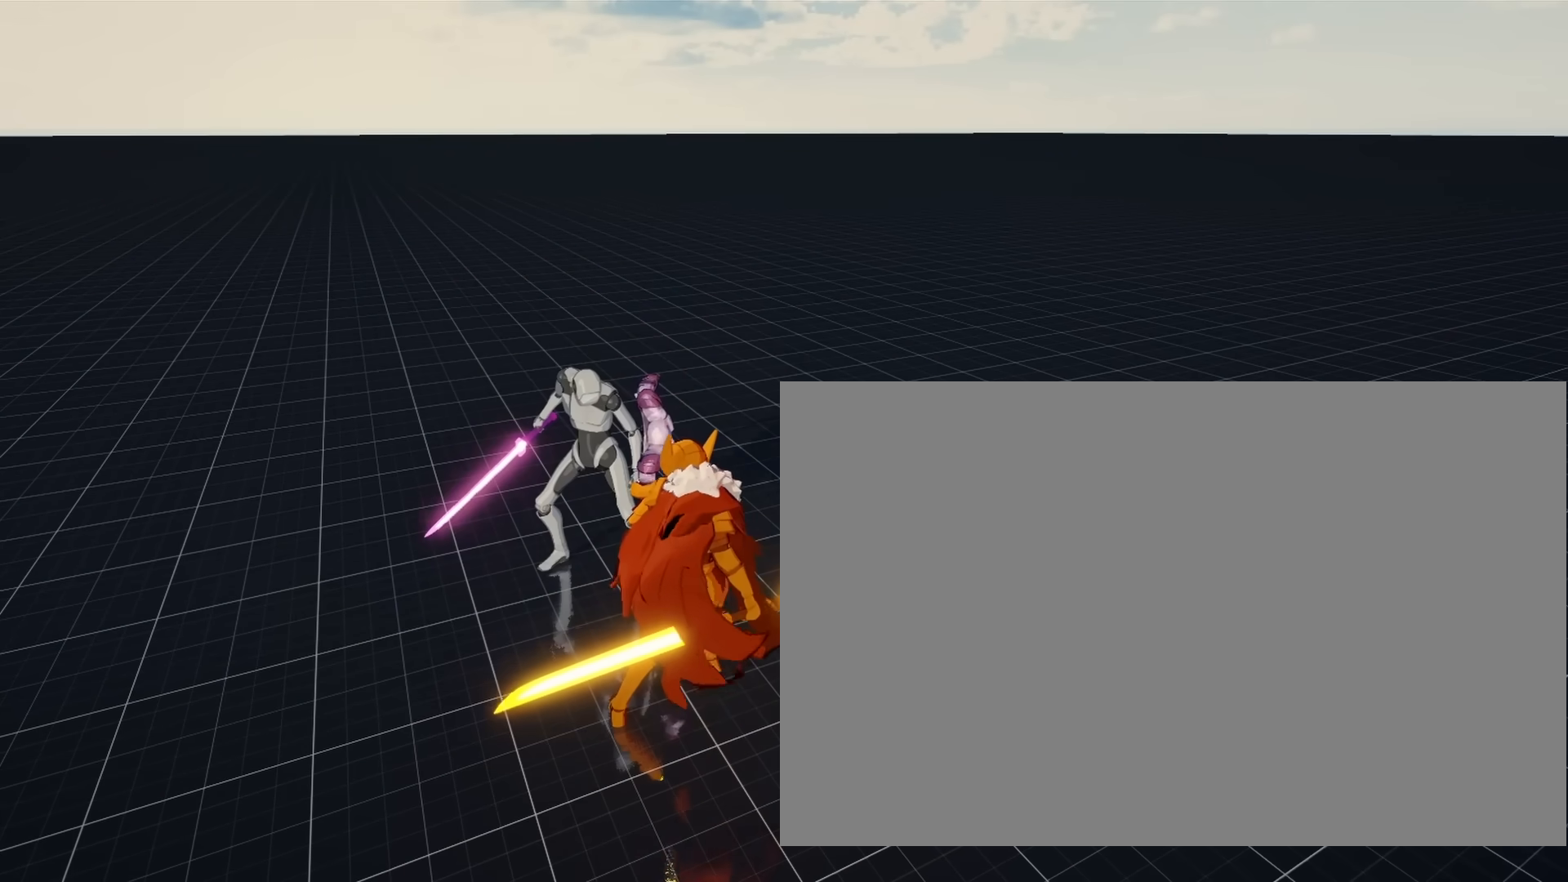
{"buttons": [], "left_stick": "center", "right_stick": "center", "events": []}
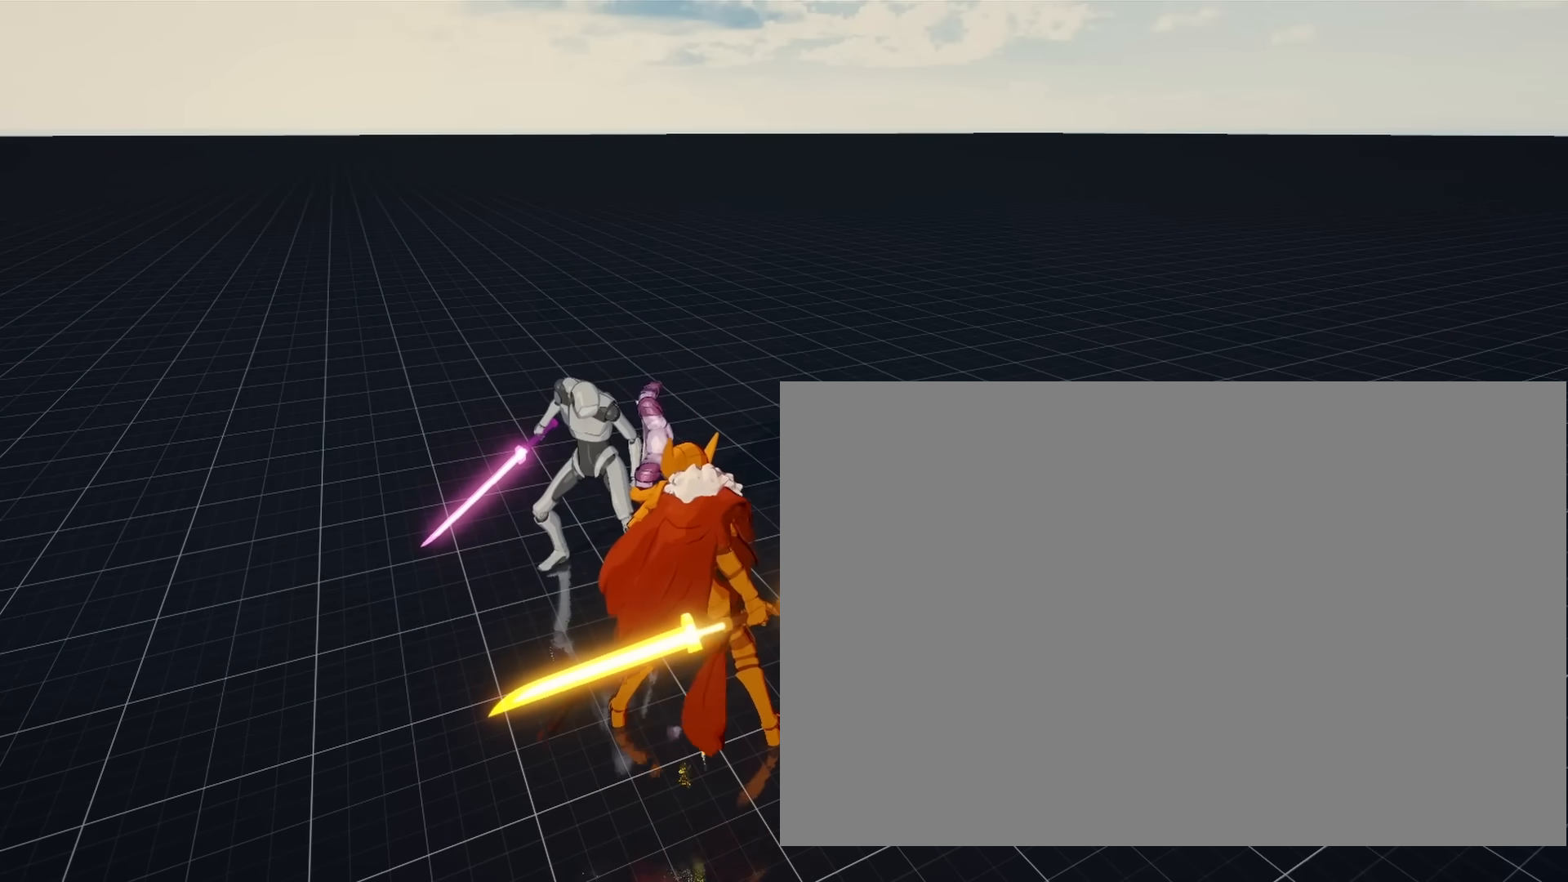
{"buttons": [], "left_stick": "center", "right_stick": "center", "events": []}
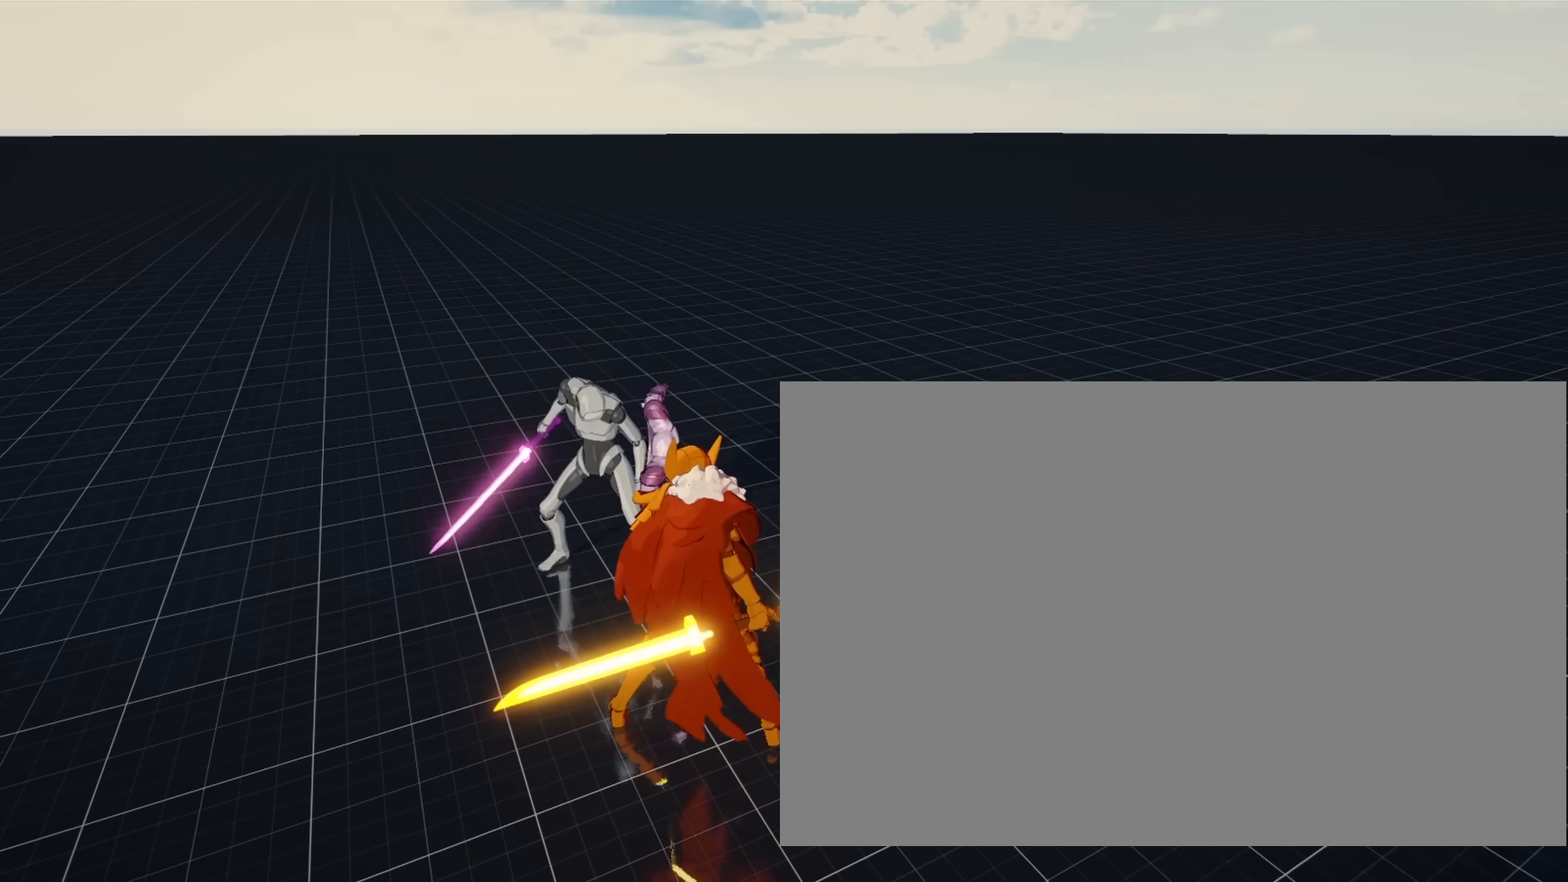
{"buttons": [], "left_stick": "center", "right_stick": "center", "events": []}
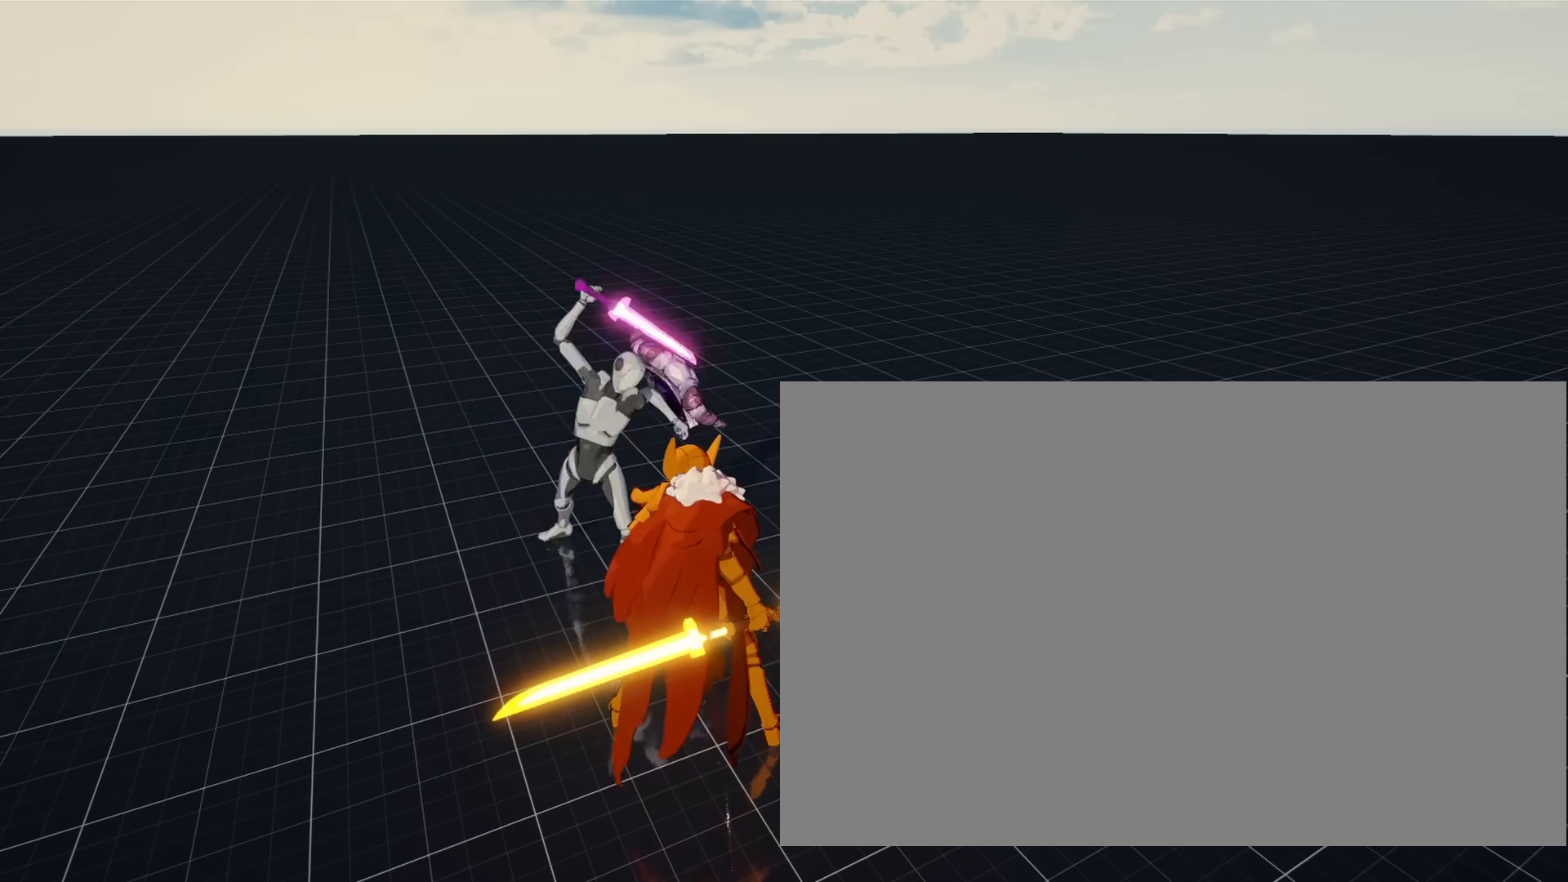
{"buttons": [], "left_stick": "center", "right_stick": "center", "events": [[50, "R2", "down"], [300, "R2", "up"]]}
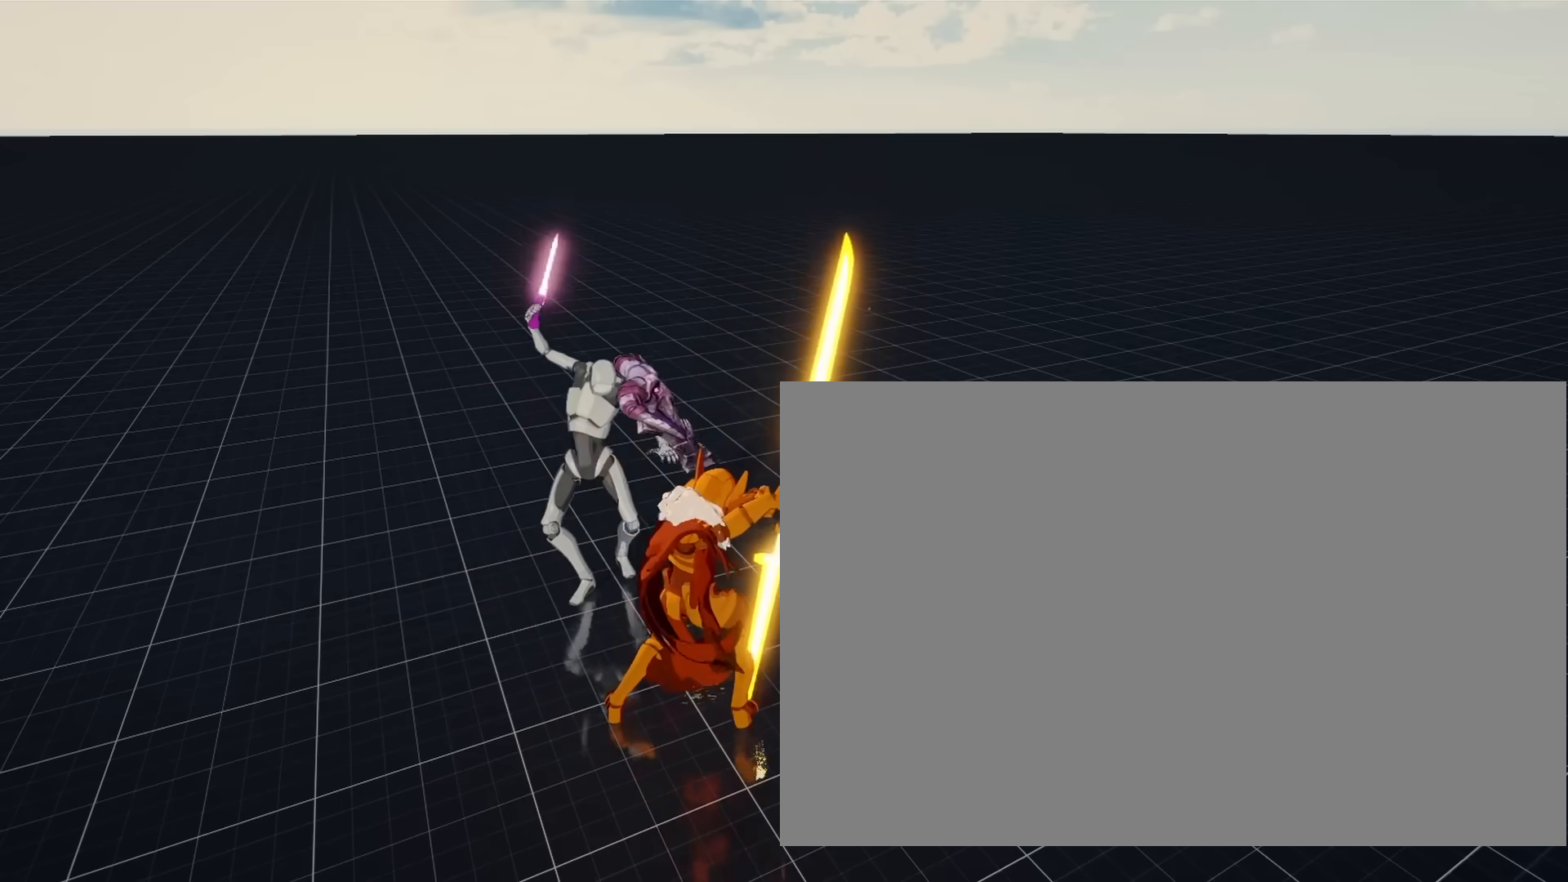
{"buttons": [], "left_stick": "center", "right_stick": "center", "events": []}
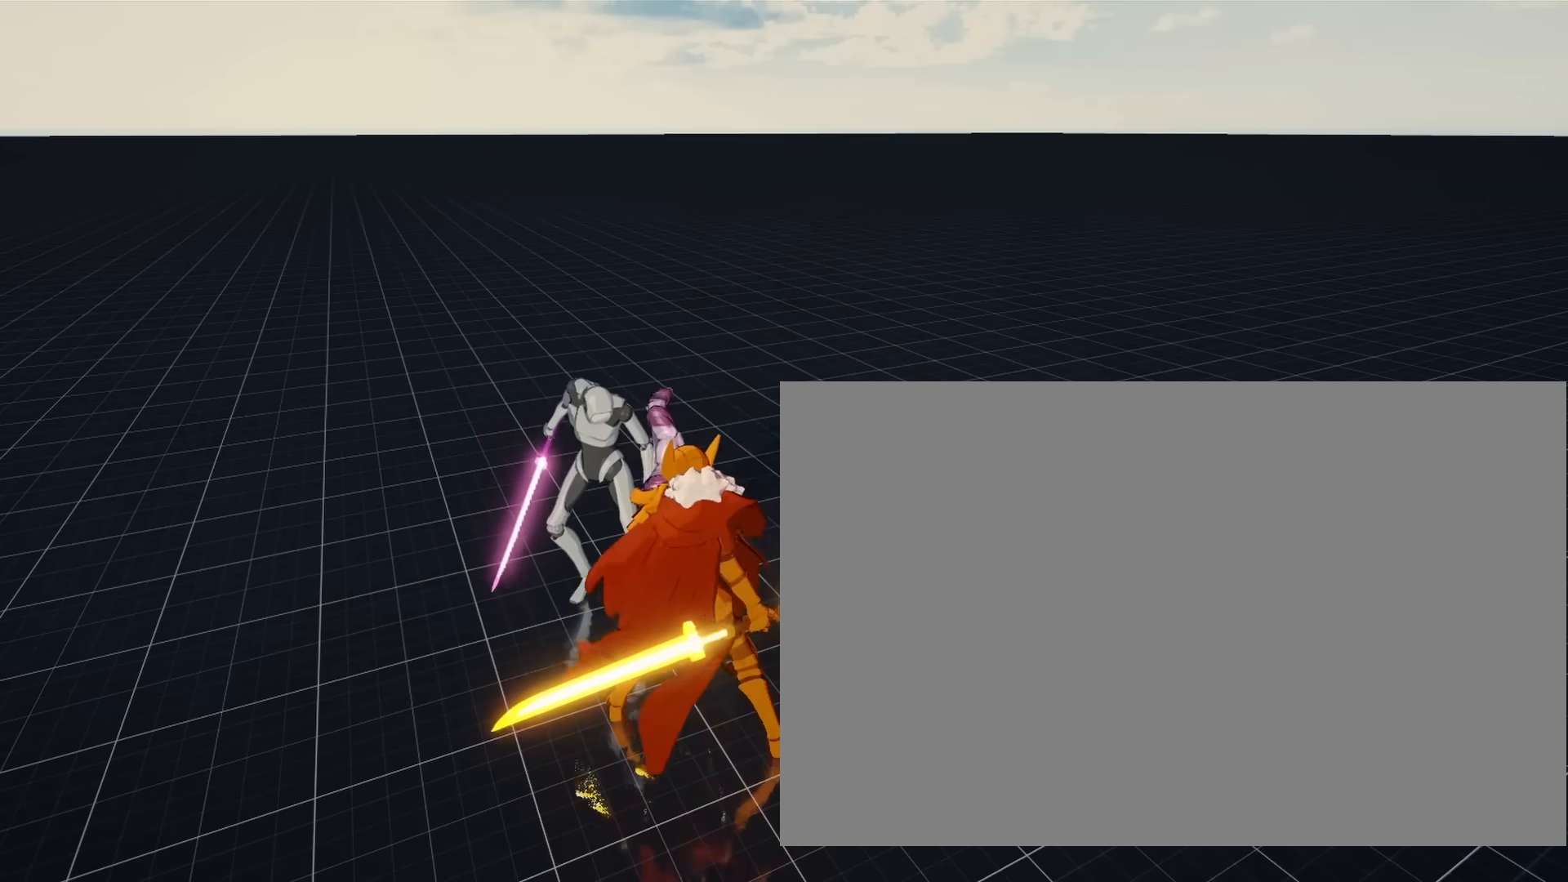
{"buttons": ["R2"], "left_stick": "center", "right_stick": "center", "events": [[233, "R2", "down"]]}
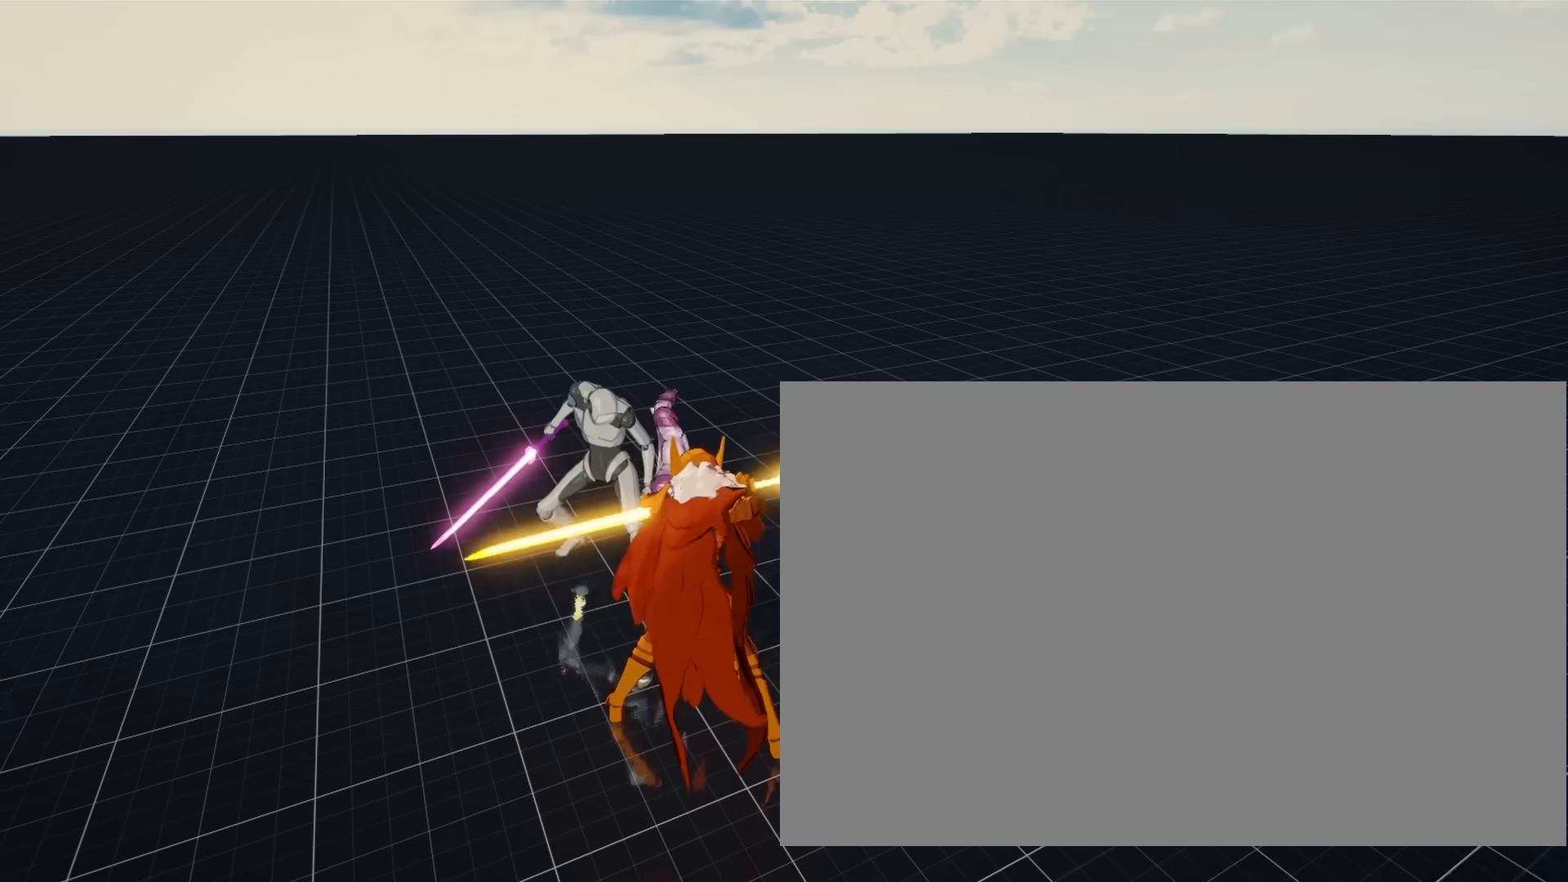
{"buttons": ["R2"], "left_stick": "center", "right_stick": "center", "events": []}
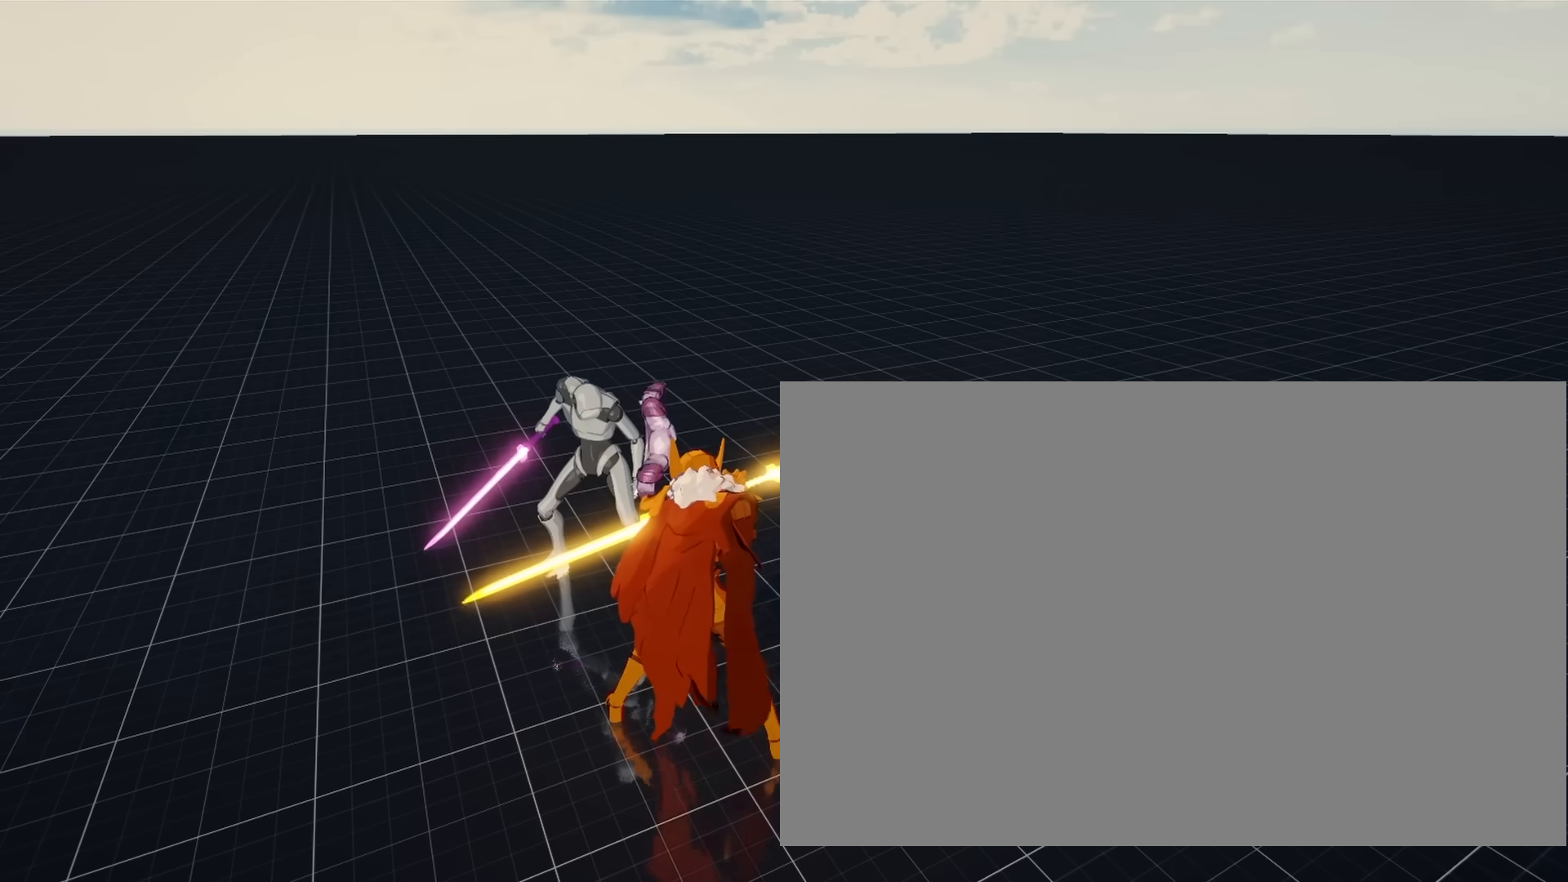
{"buttons": ["R2"], "left_stick": "center", "right_stick": "center", "events": []}
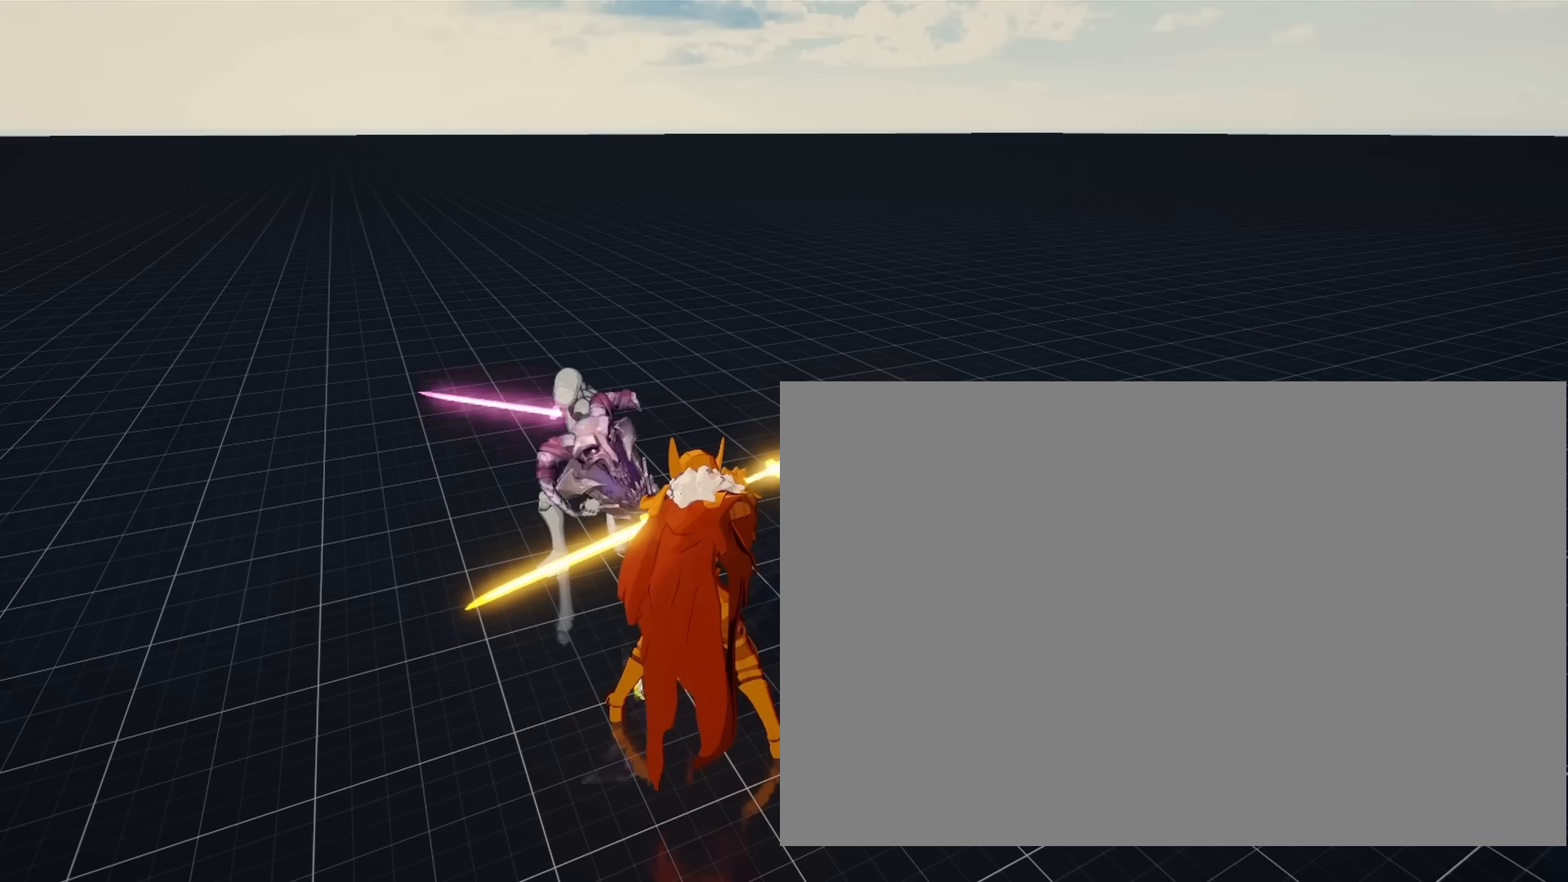
{"buttons": ["R2"], "left_stick": "center", "right_stick": "center", "events": []}
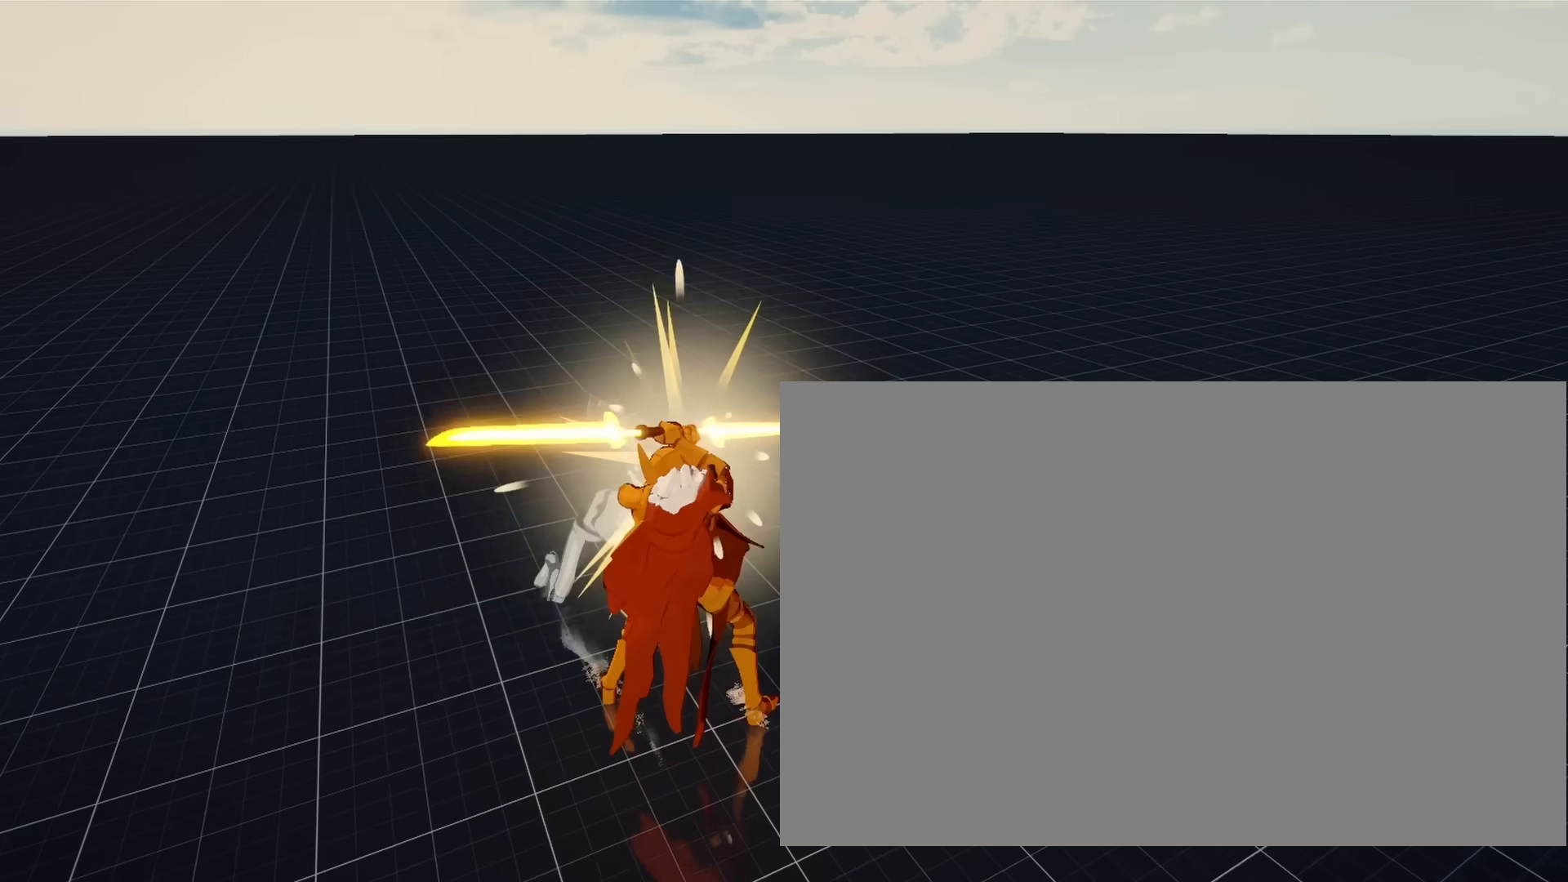
{"buttons": ["R2"], "left_stick": "center", "right_stick": "center", "events": []}
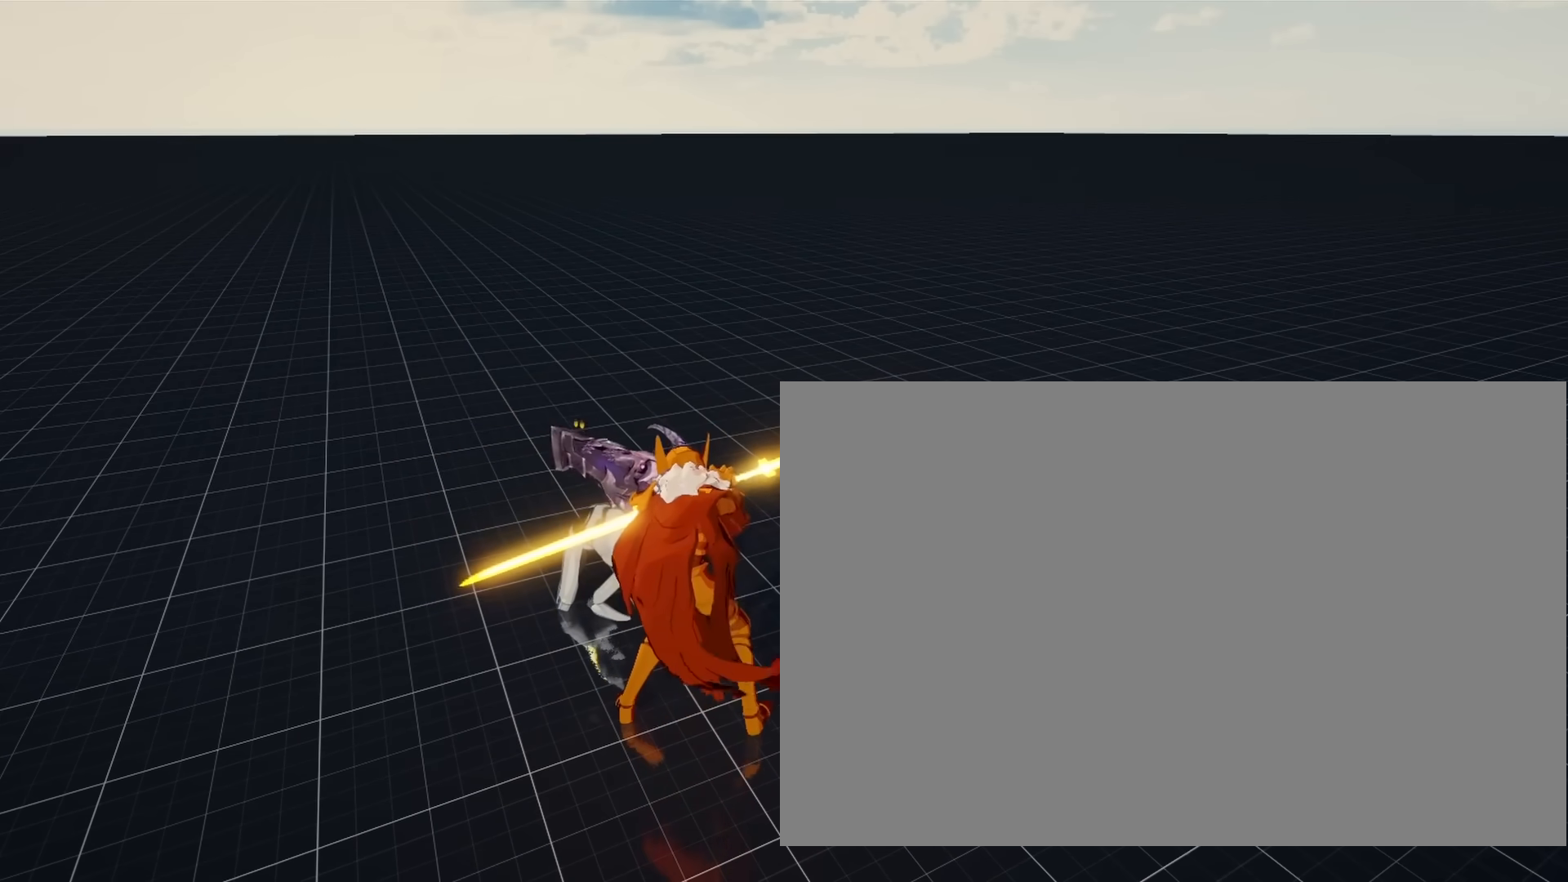
{"buttons": ["R2"], "left_stick": "center", "right_stick": "center", "events": []}
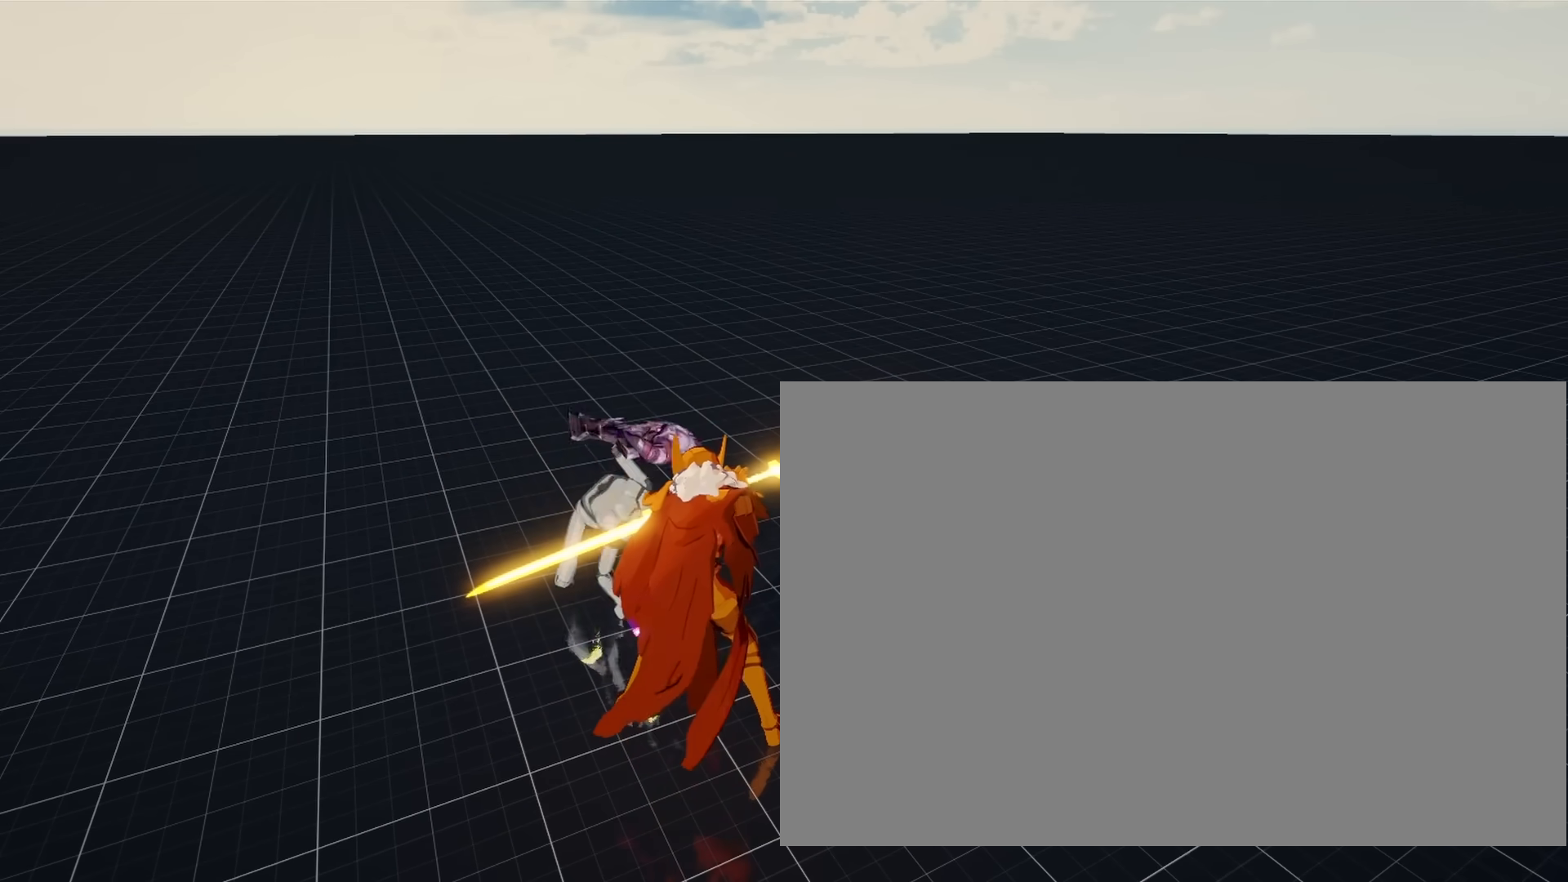
{"buttons": [], "left_stick": "center", "right_stick": "center", "events": [[383, "R2", "up"]]}
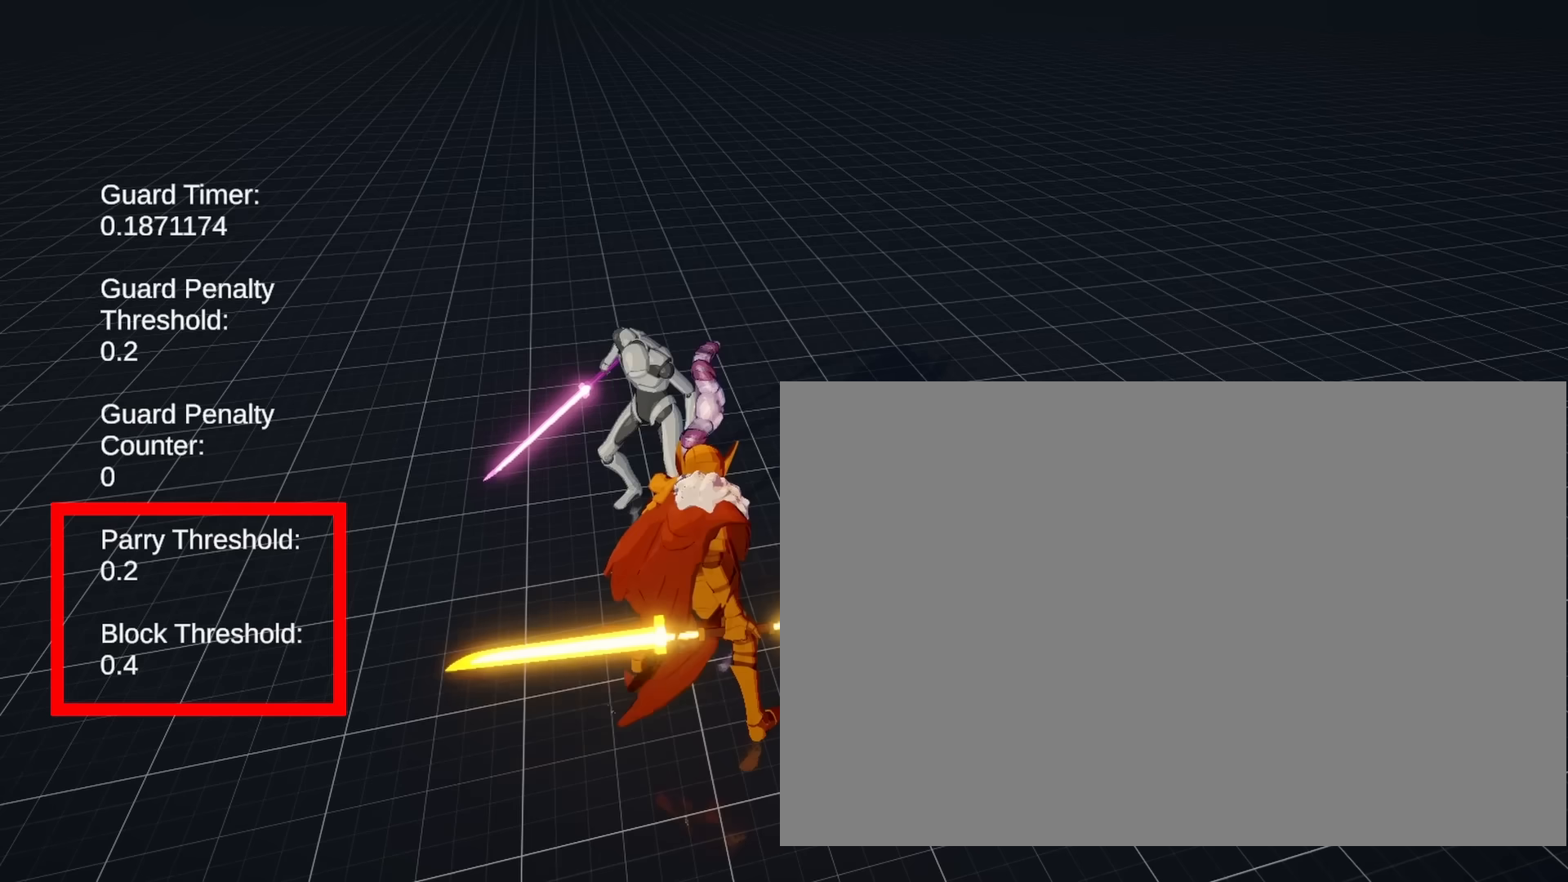
{"buttons": [], "left_stick": "center", "right_stick": "center", "events": [[17, "R2", "down"], [483, "R2", "up"]]}
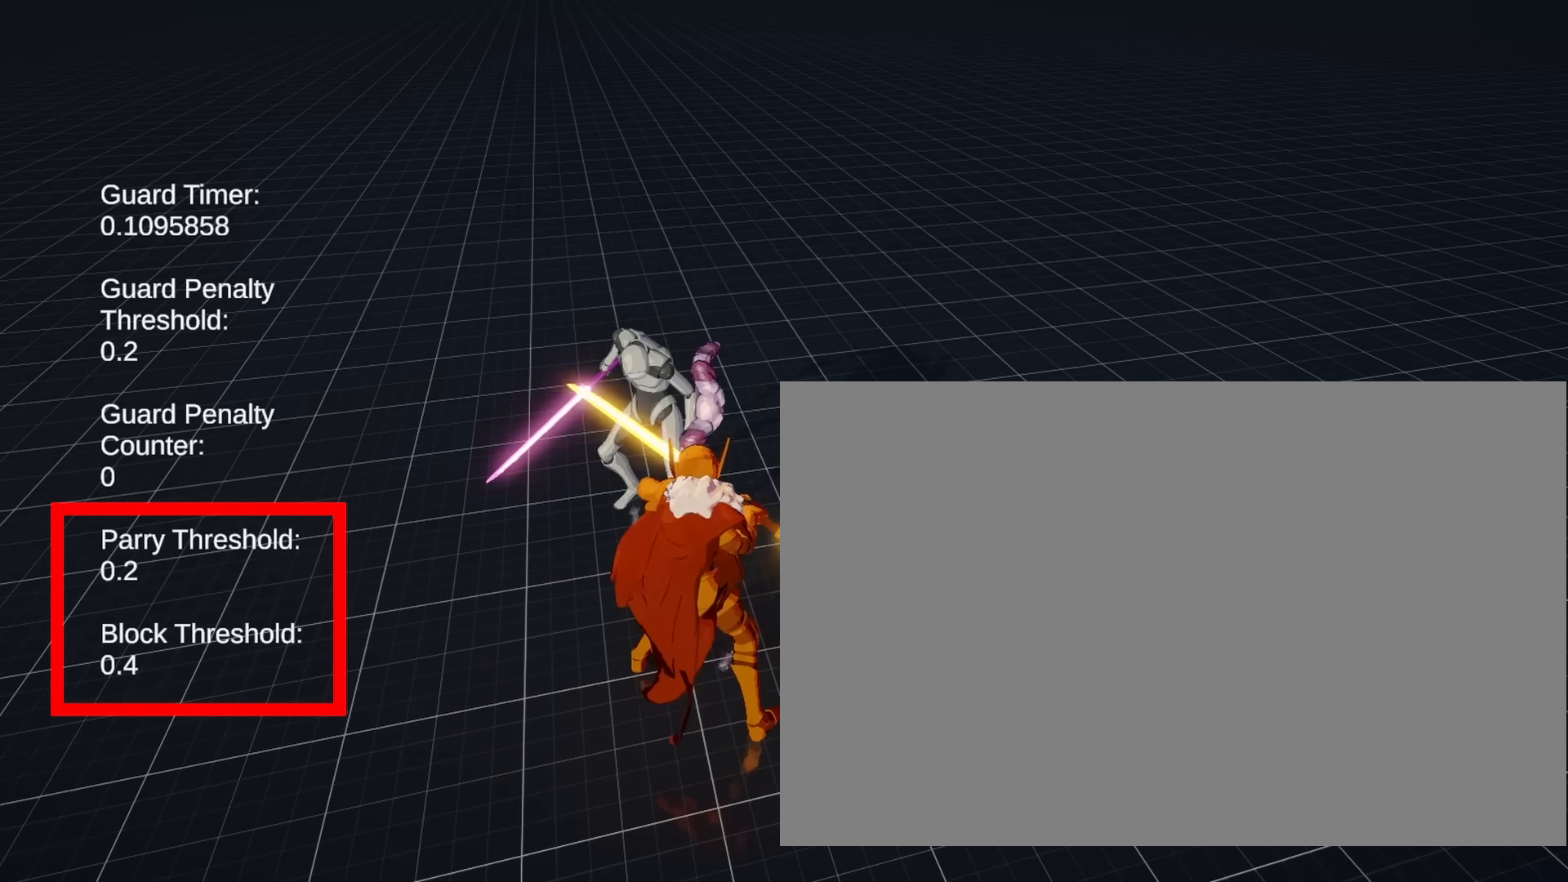
{"buttons": ["R2"], "left_stick": "center", "right_stick": "center", "events": [[317, "R2", "down"]]}
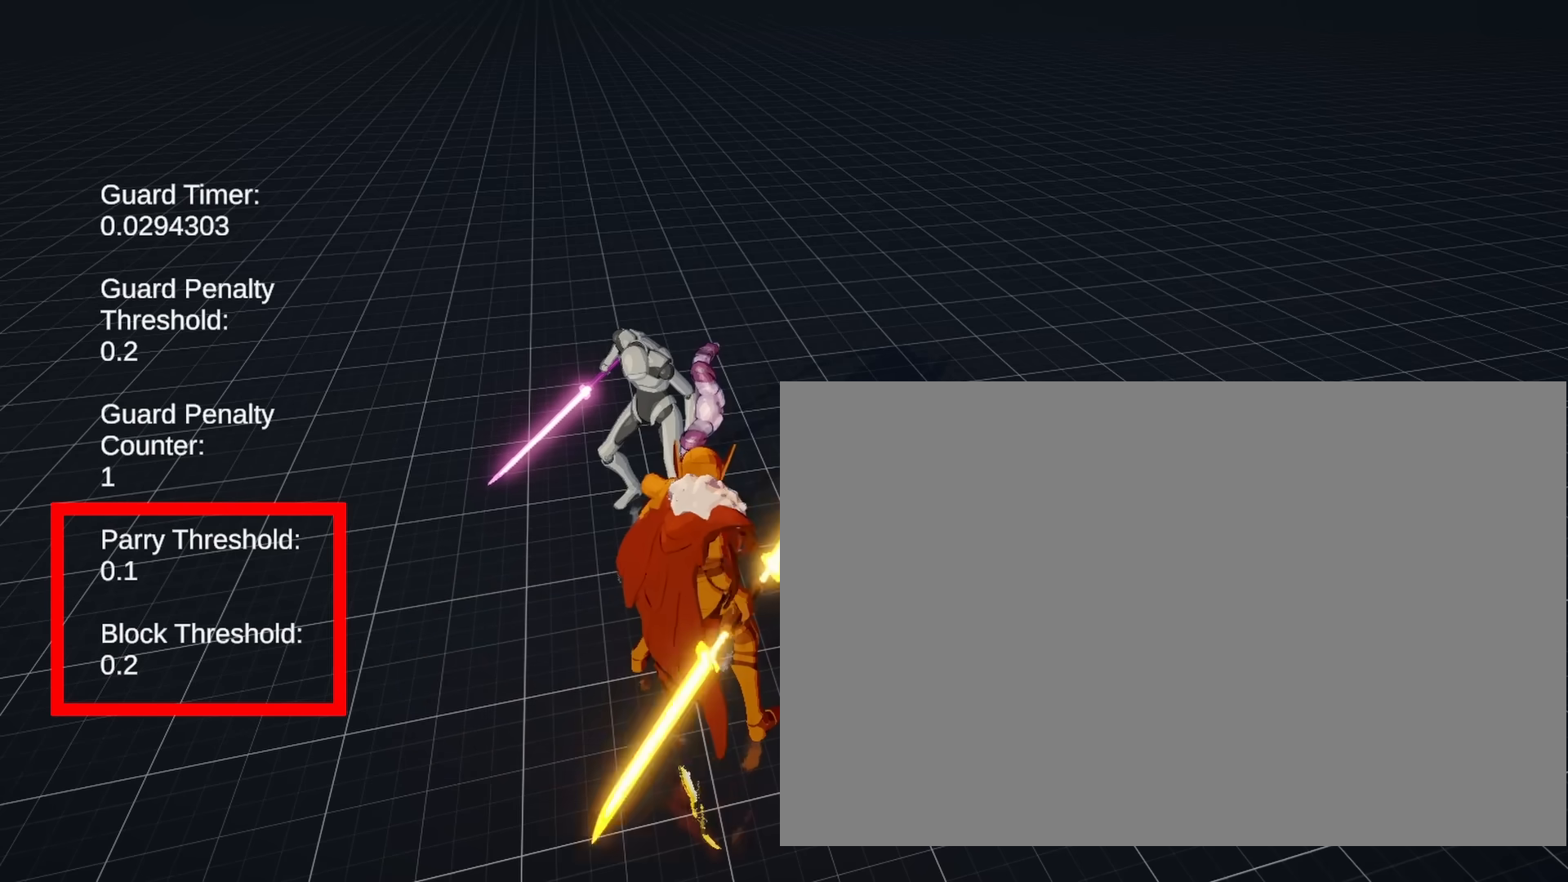
{"buttons": ["R2"], "left_stick": "center", "right_stick": "center", "events": [[150, "R2", "up"], [483, "R2", "down"]]}
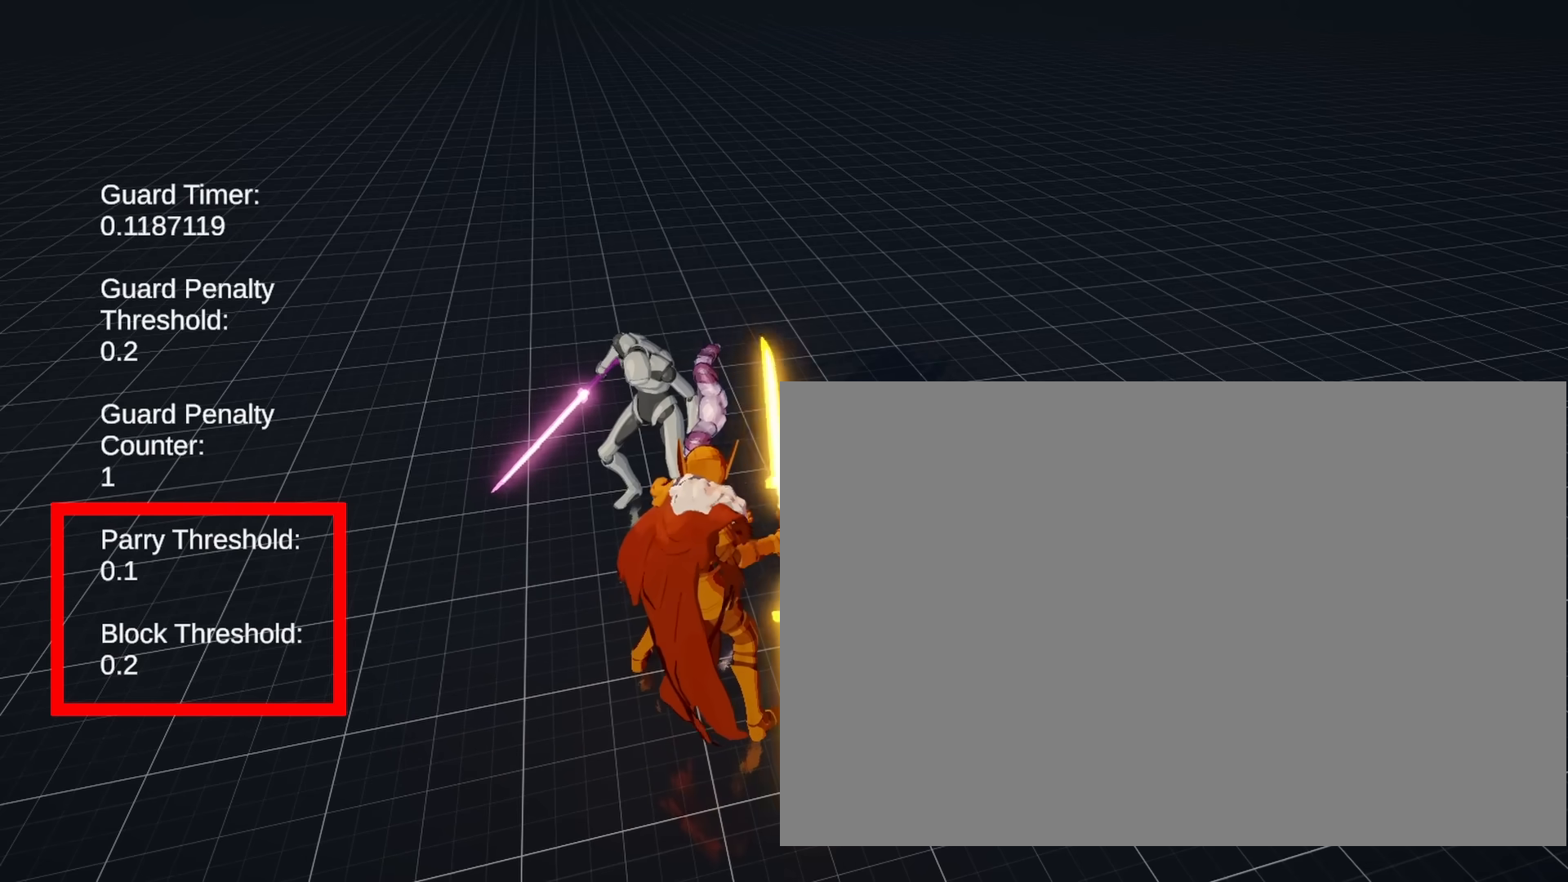
{"buttons": ["R2"], "left_stick": "center", "right_stick": "center", "events": []}
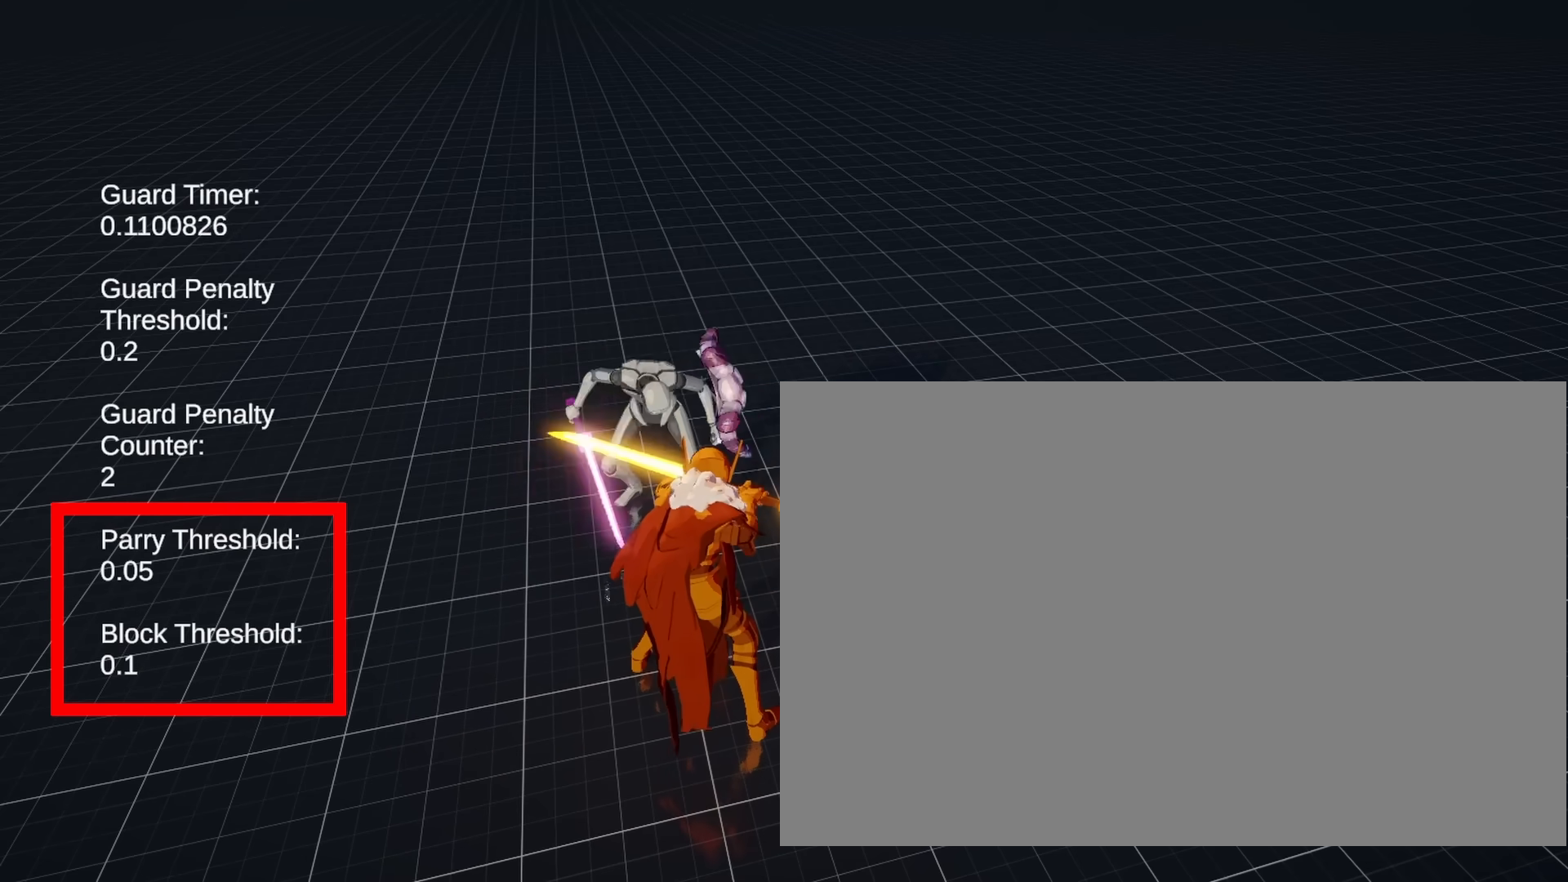
{"buttons": ["R2"], "left_stick": "center", "right_stick": "center", "events": [[17, "R2", "up"], [283, "R2", "down"]]}